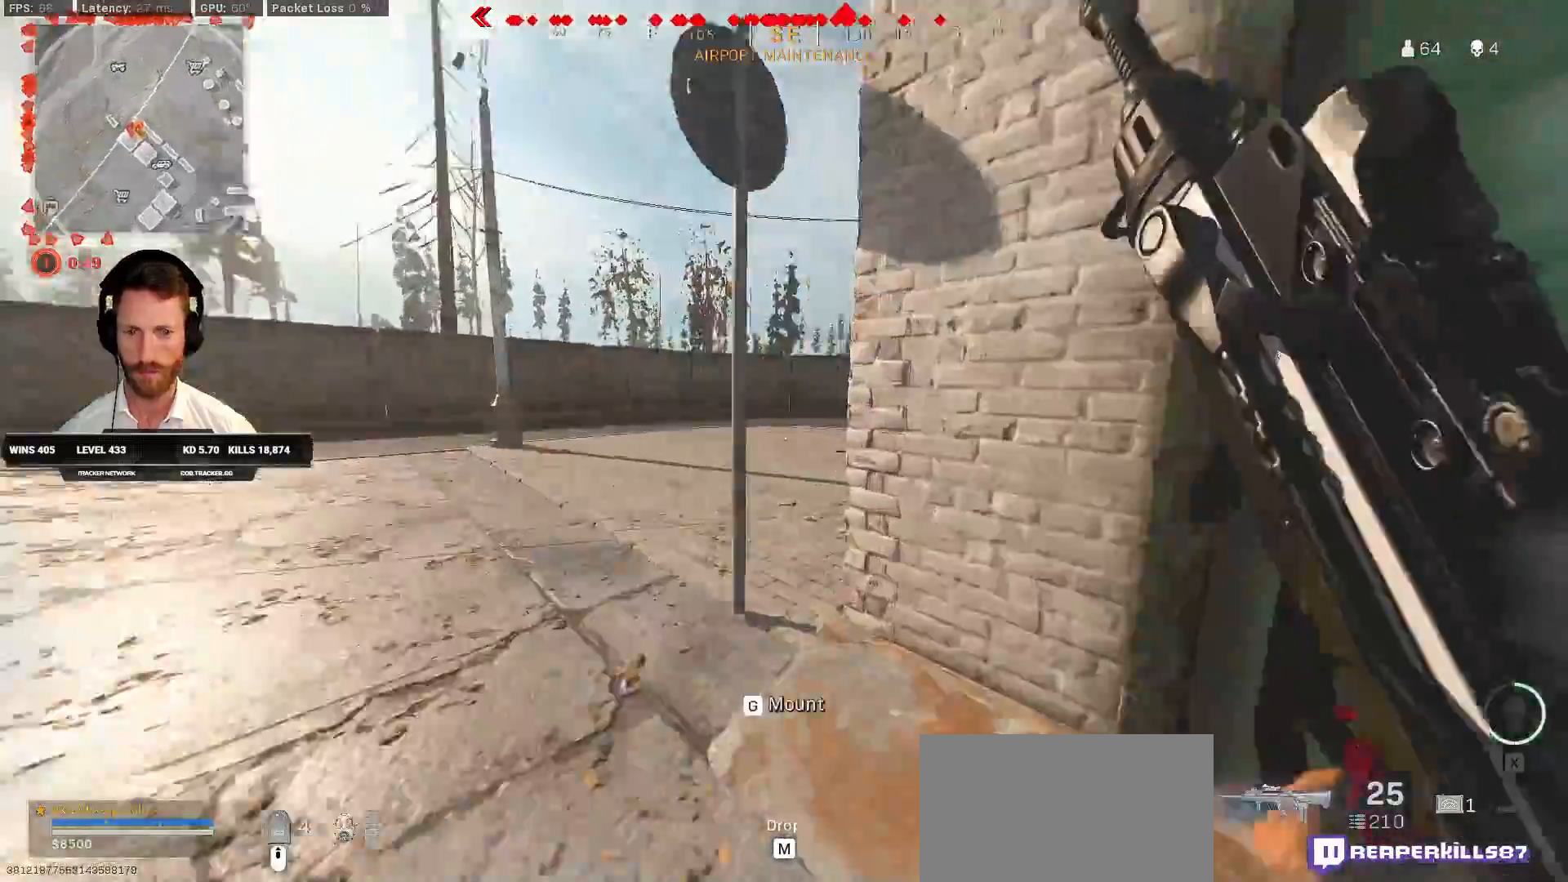
Gameplay with keyboard and mouse; each line is a JSON object with the keys and mouse buttons held at the frame after it. "events" lists presses ("down") and releases ("up") of "1", "2", "3", "4", "5", "a", "alt", "b", "c", "ctrl", "d", "e", "f", "g", "q", "r", "s", "shift", "space", "t", "tab", "v", "w", "x", "z", "mouse_left", "mouse_wheel", "mouse_right", "mouse_mb4" and "mouse_mb5" between this image and that frame as [ms after this image, input, new state], when the widget could be followed in between. "mouse_left", "mouse_wheel", "mouse_right", "mouse_mb4", "mouse_mb5" = the "left", "wheel", "right", "mb4", "mb5" buttons of the "mouse" list. No other keys are recorded. "wheel" means that the mouse wheel is clicked or scrolled. Mouse movement is not recorded.
{"keys": ["a"], "mouse": ["left", "right"], "events": [[100, "shift", "up"], [167, "w", "up"], [333, "mouse_right", "down"], [417, "mouse_left", "down"]]}
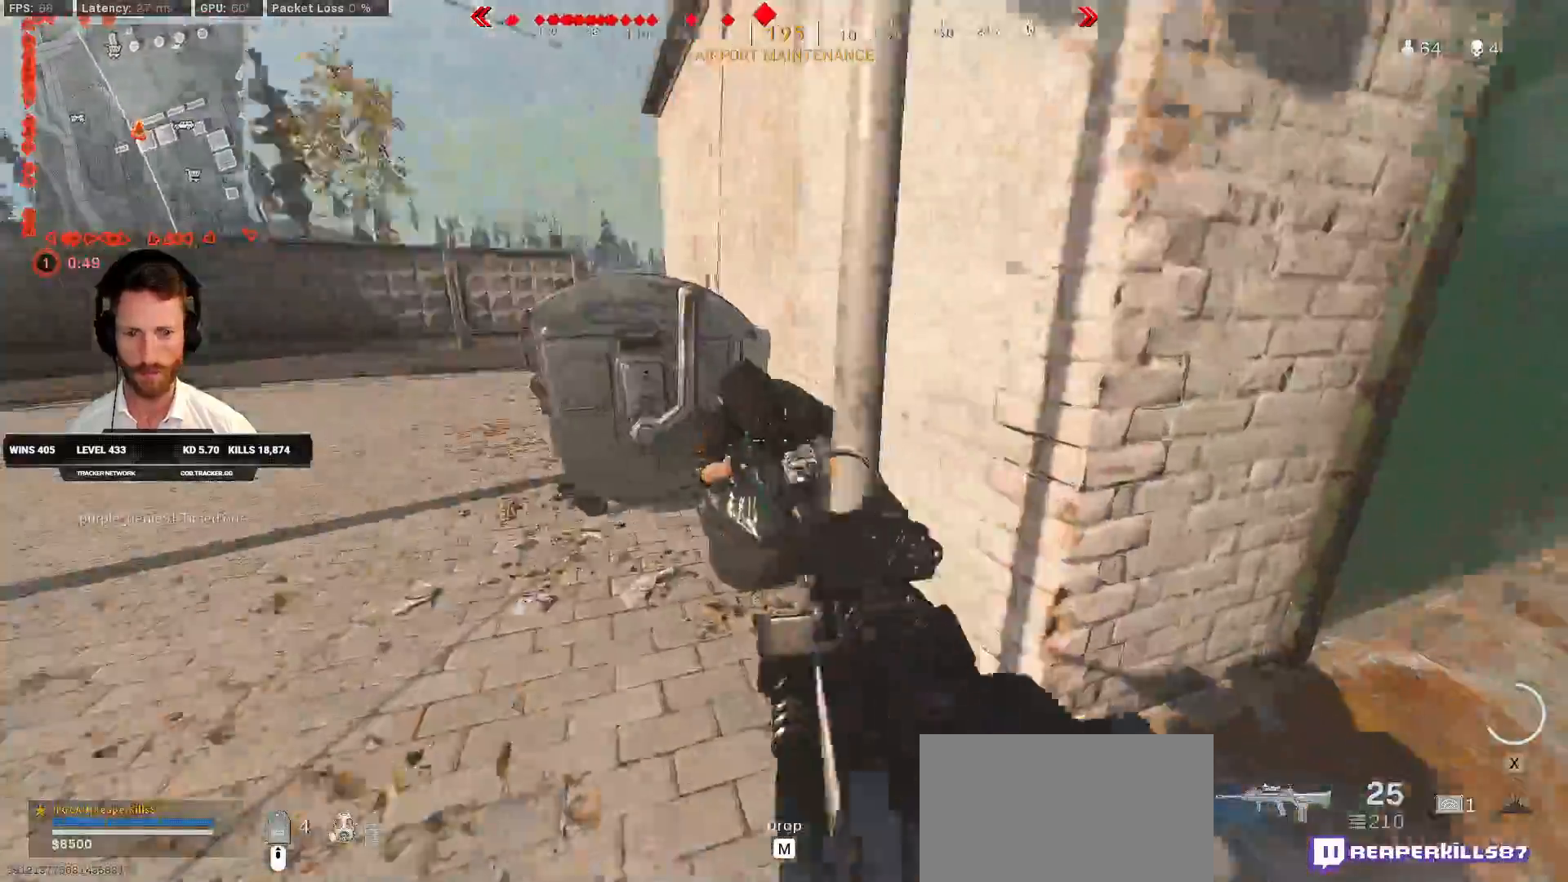
{"keys": ["a", "s"], "mouse": ["left", "right"]}
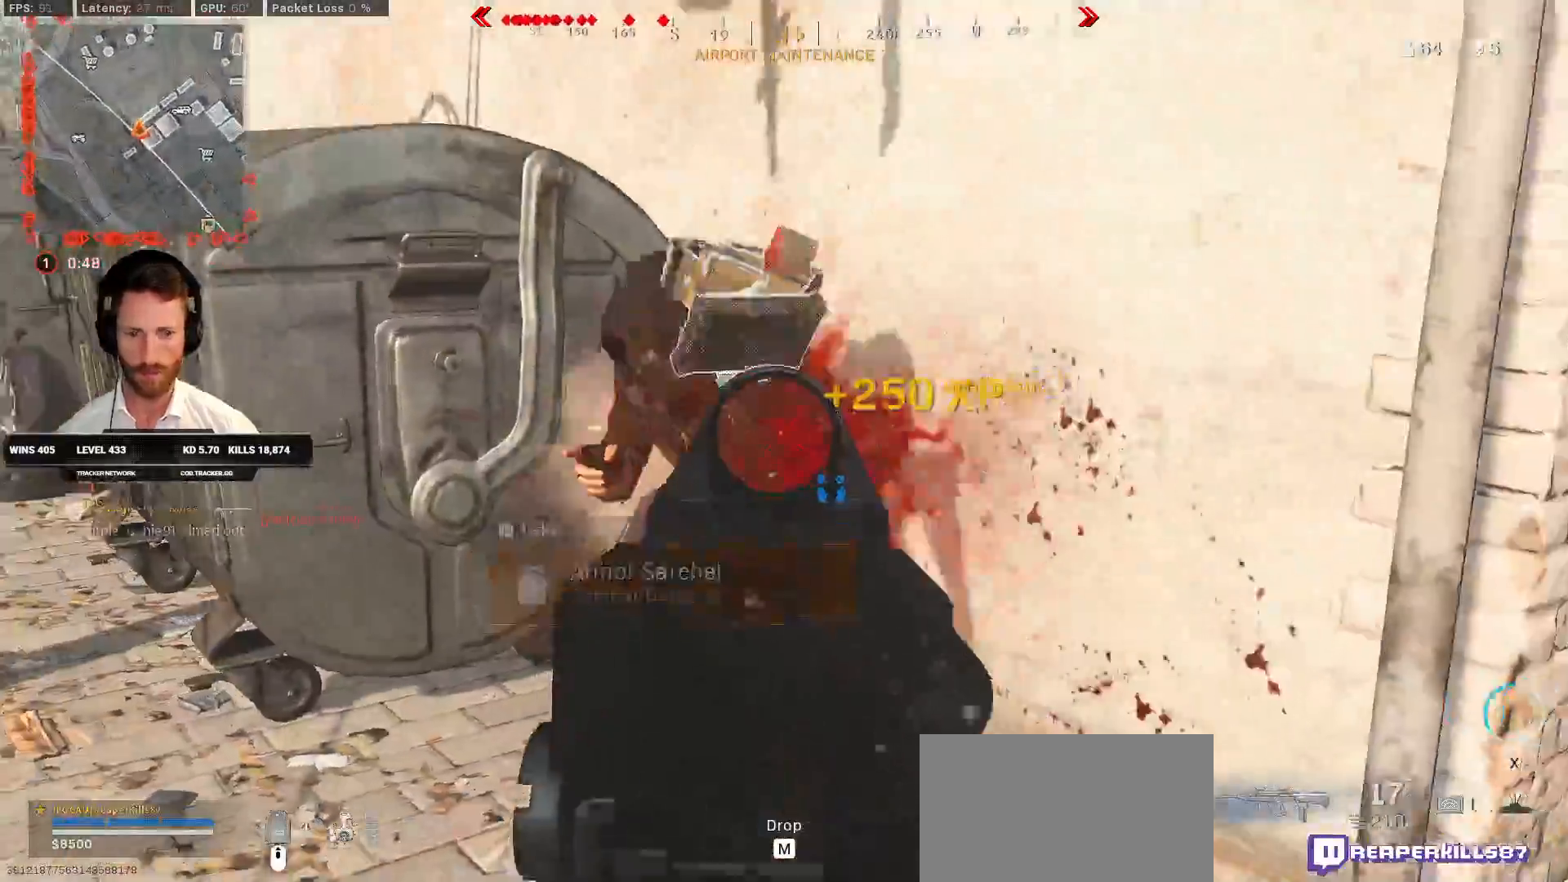
{"keys": ["a", "shift", "w"], "mouse": [], "events": [[50, "s", "up"], [183, "mouse_left", "up"], [200, "mouse_right", "up"], [217, "w", "down"], [233, "shift", "down"]]}
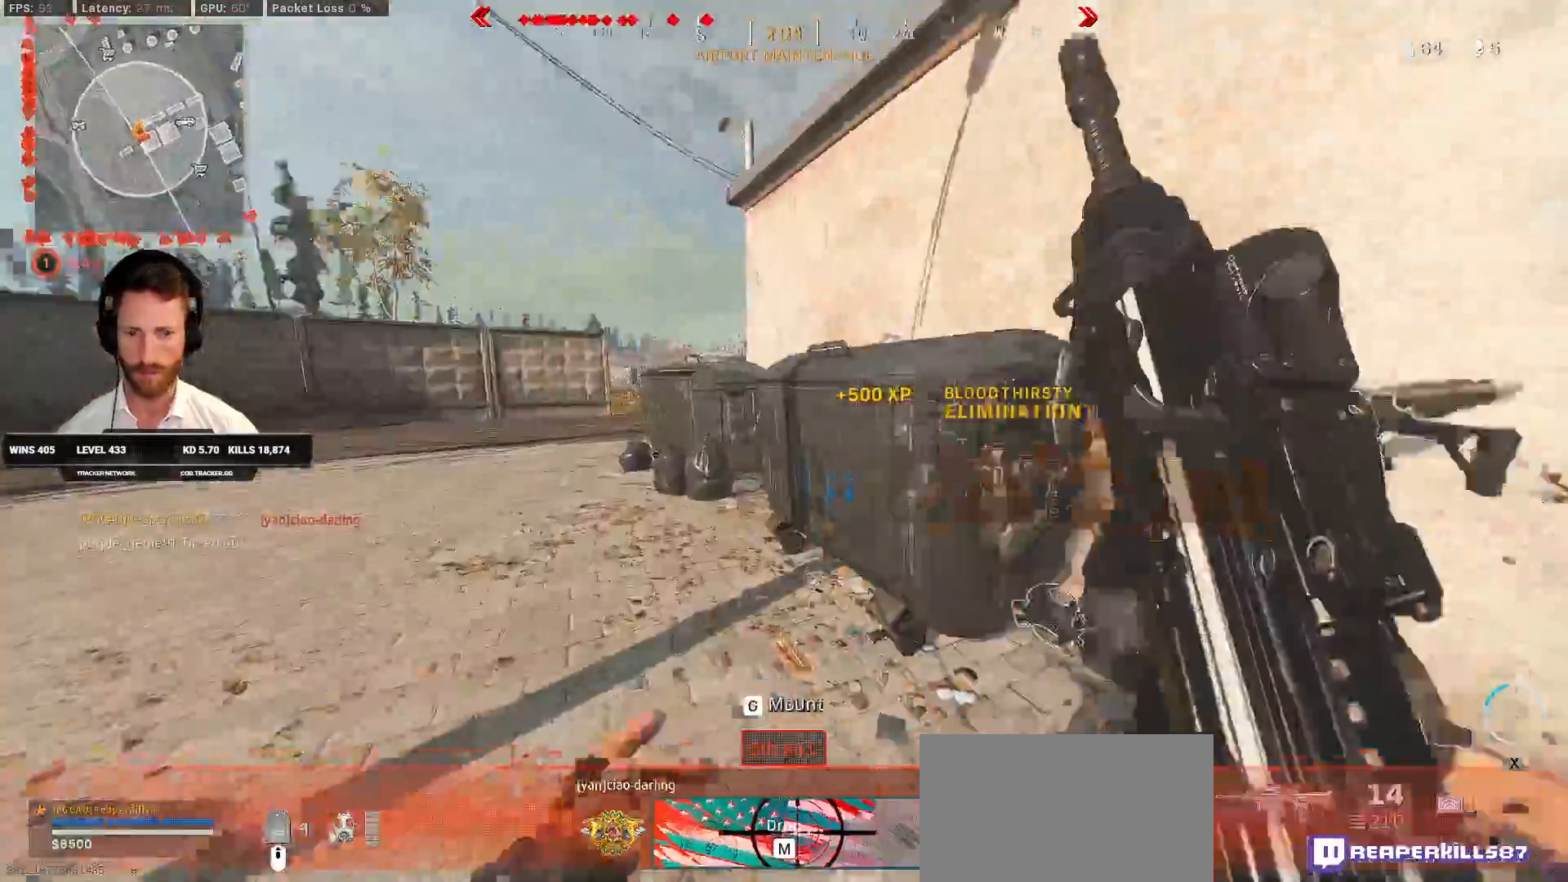
{"keys": ["a", "shift", "space", "w"], "mouse": [], "events": [[233, "c", "down"], [267, "a", "up"], [283, "c", "up"], [283, "shift", "up"], [383, "a", "down"], [383, "c", "down"], [383, "shift", "down"], [417, "space", "down"], [483, "c", "up"]]}
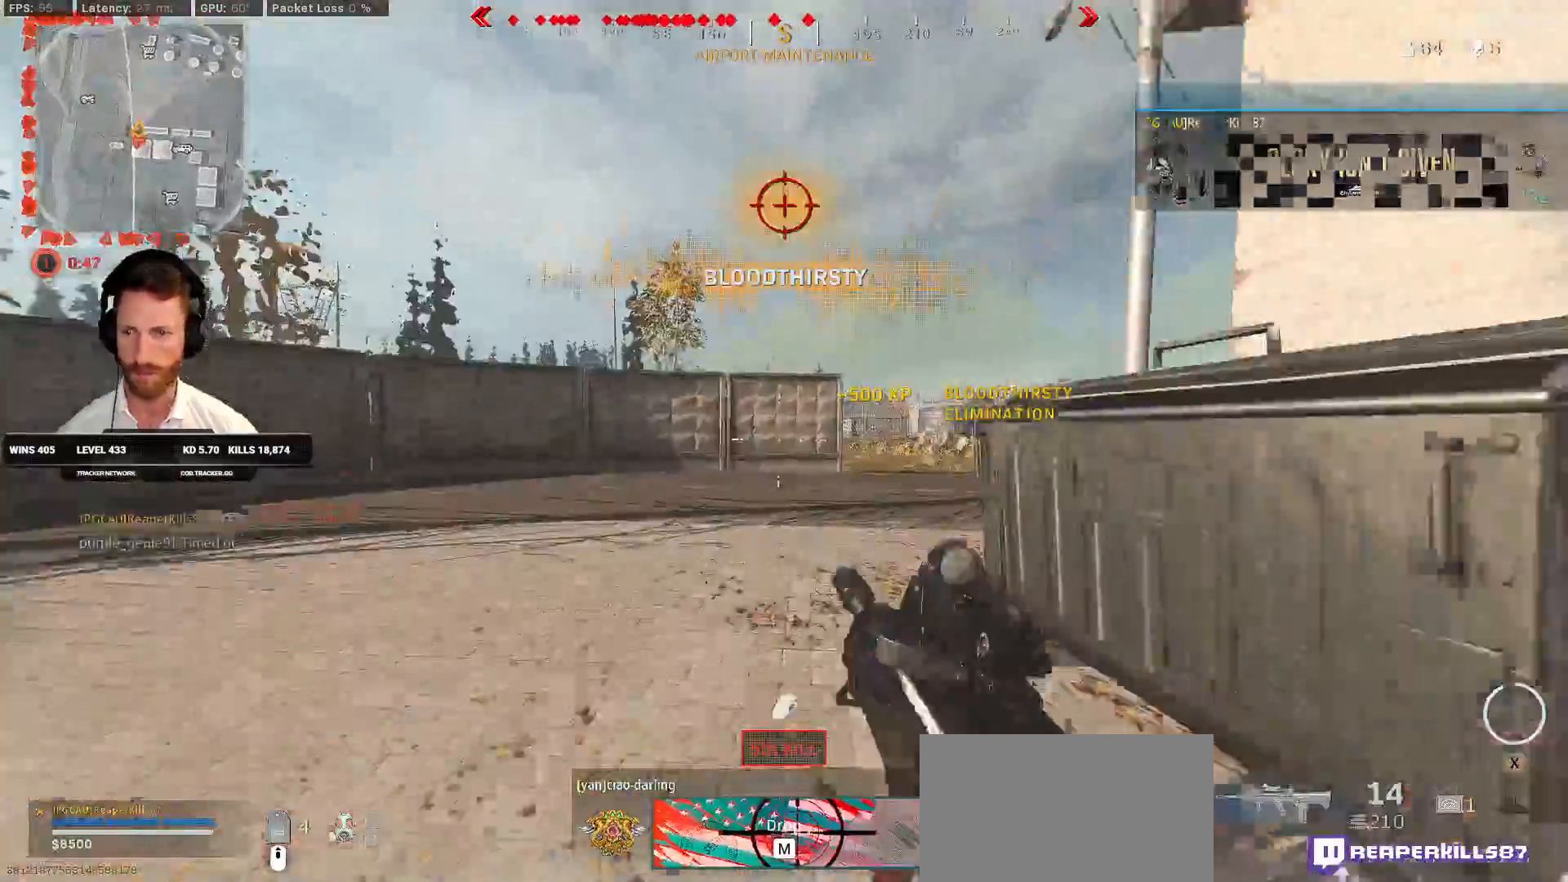
{"keys": ["shift", "w"], "mouse": [], "events": [[33, "space", "up"], [150, "a", "up"]]}
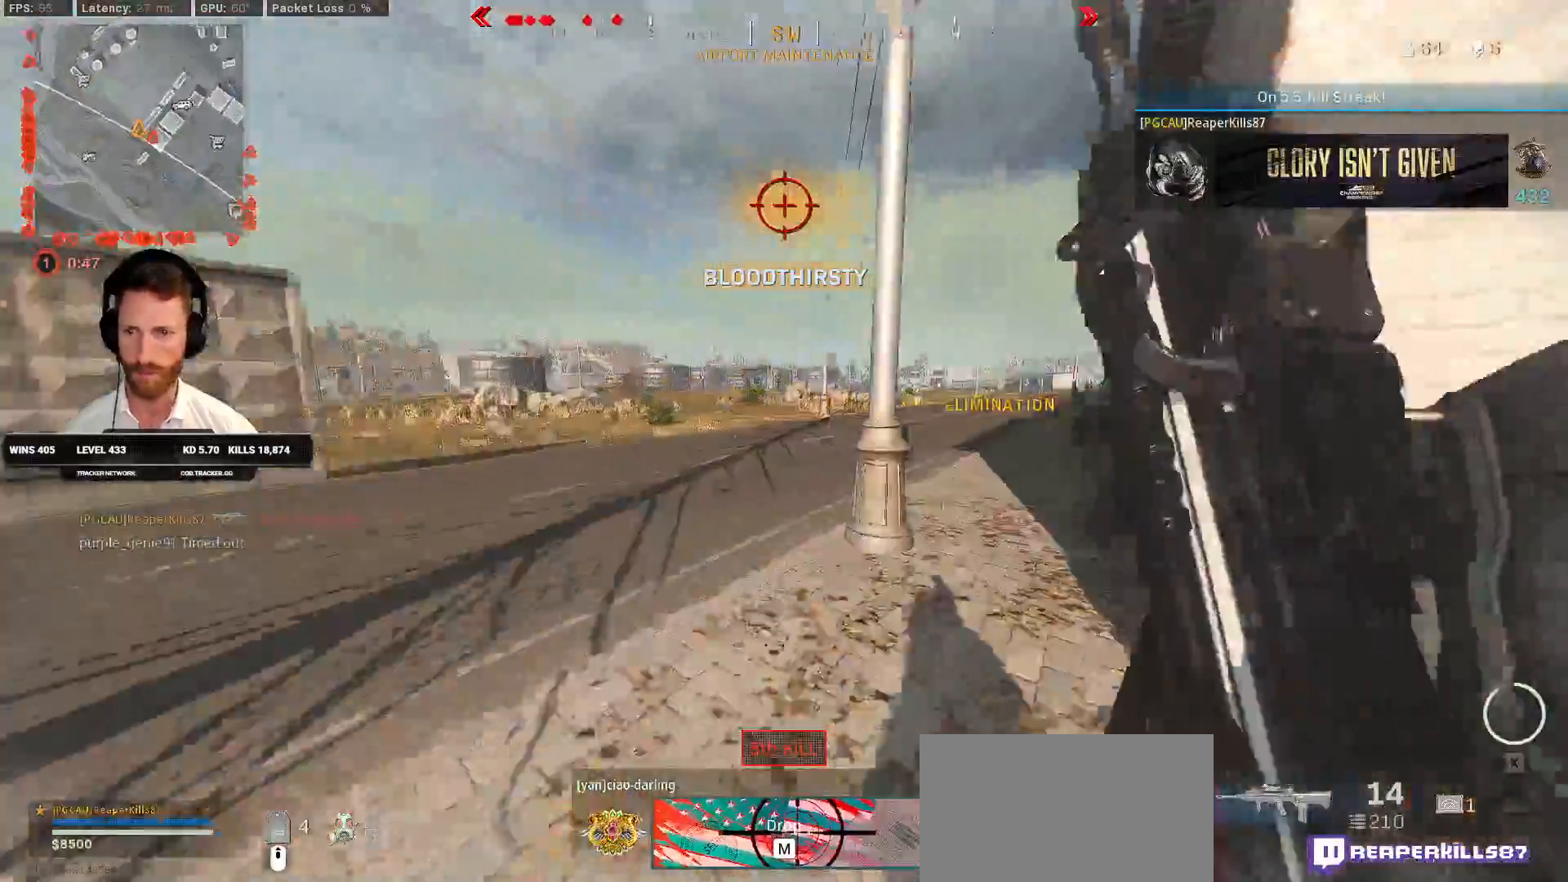
{"keys": ["w"], "mouse": [], "events": [[317, "space", "down"], [367, "r", "down"], [367, "shift", "up"], [433, "space", "up"], [450, "r", "up"]]}
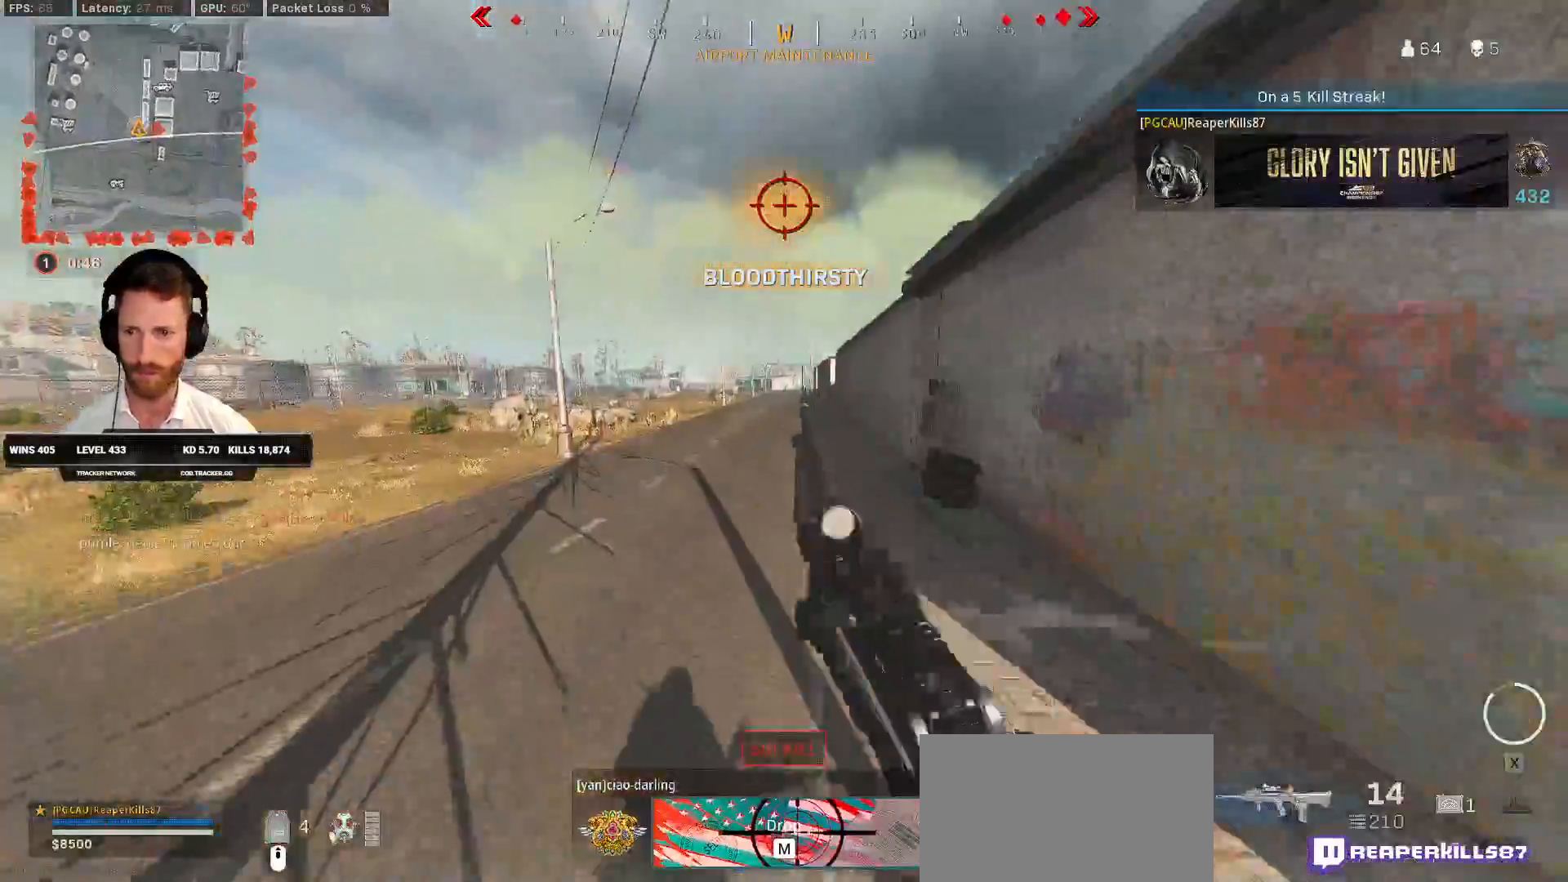
{"keys": ["w"], "mouse": [], "events": [[117, "d", "down"], [500, "d", "up"]]}
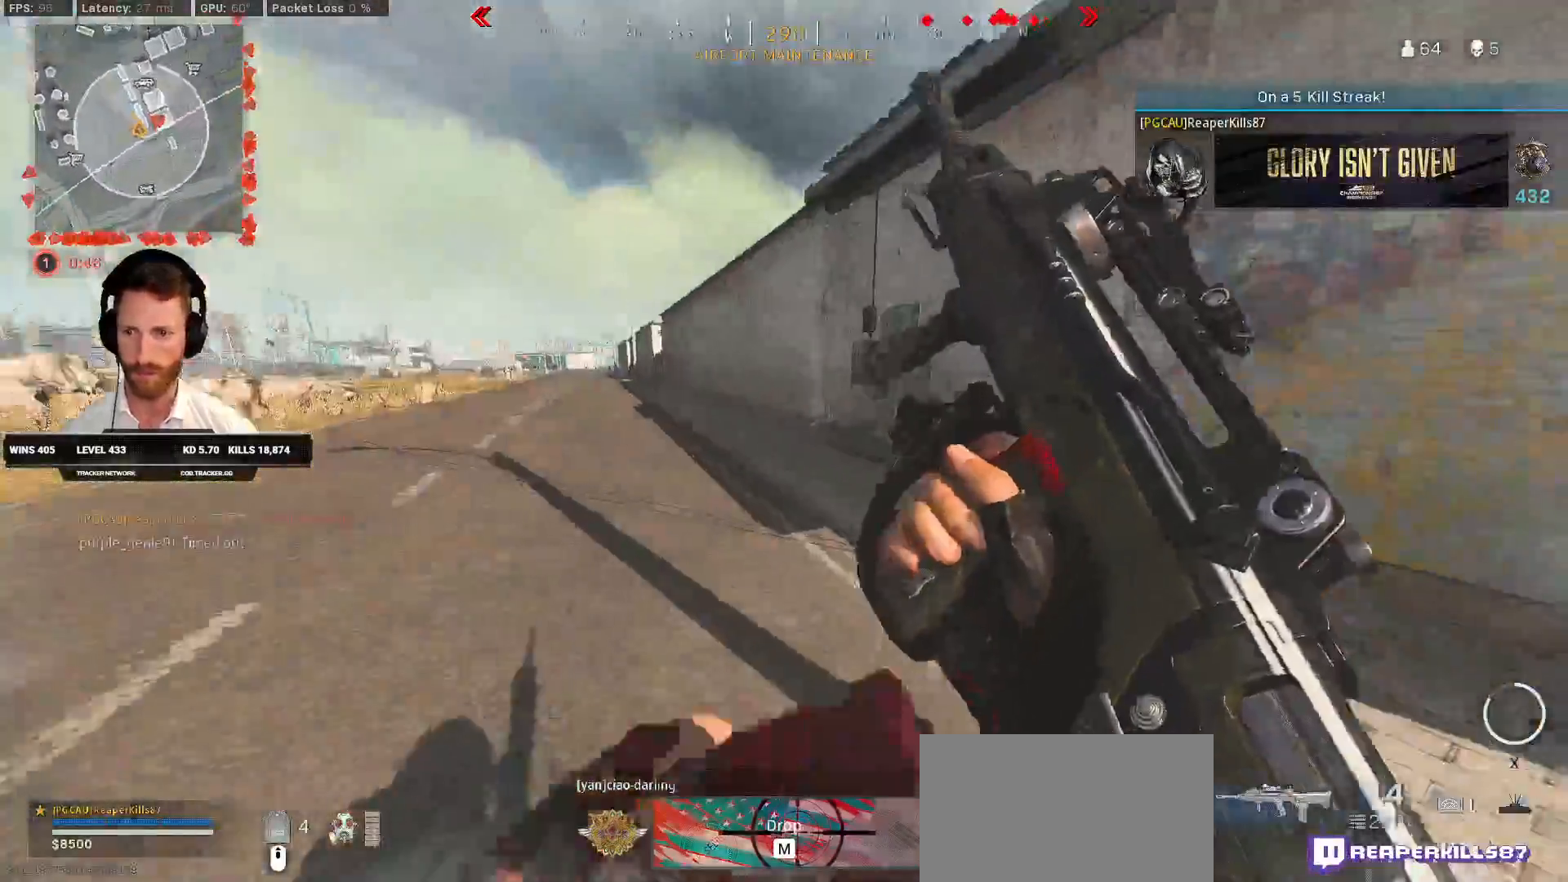
{"keys": ["w"], "mouse": [], "events": []}
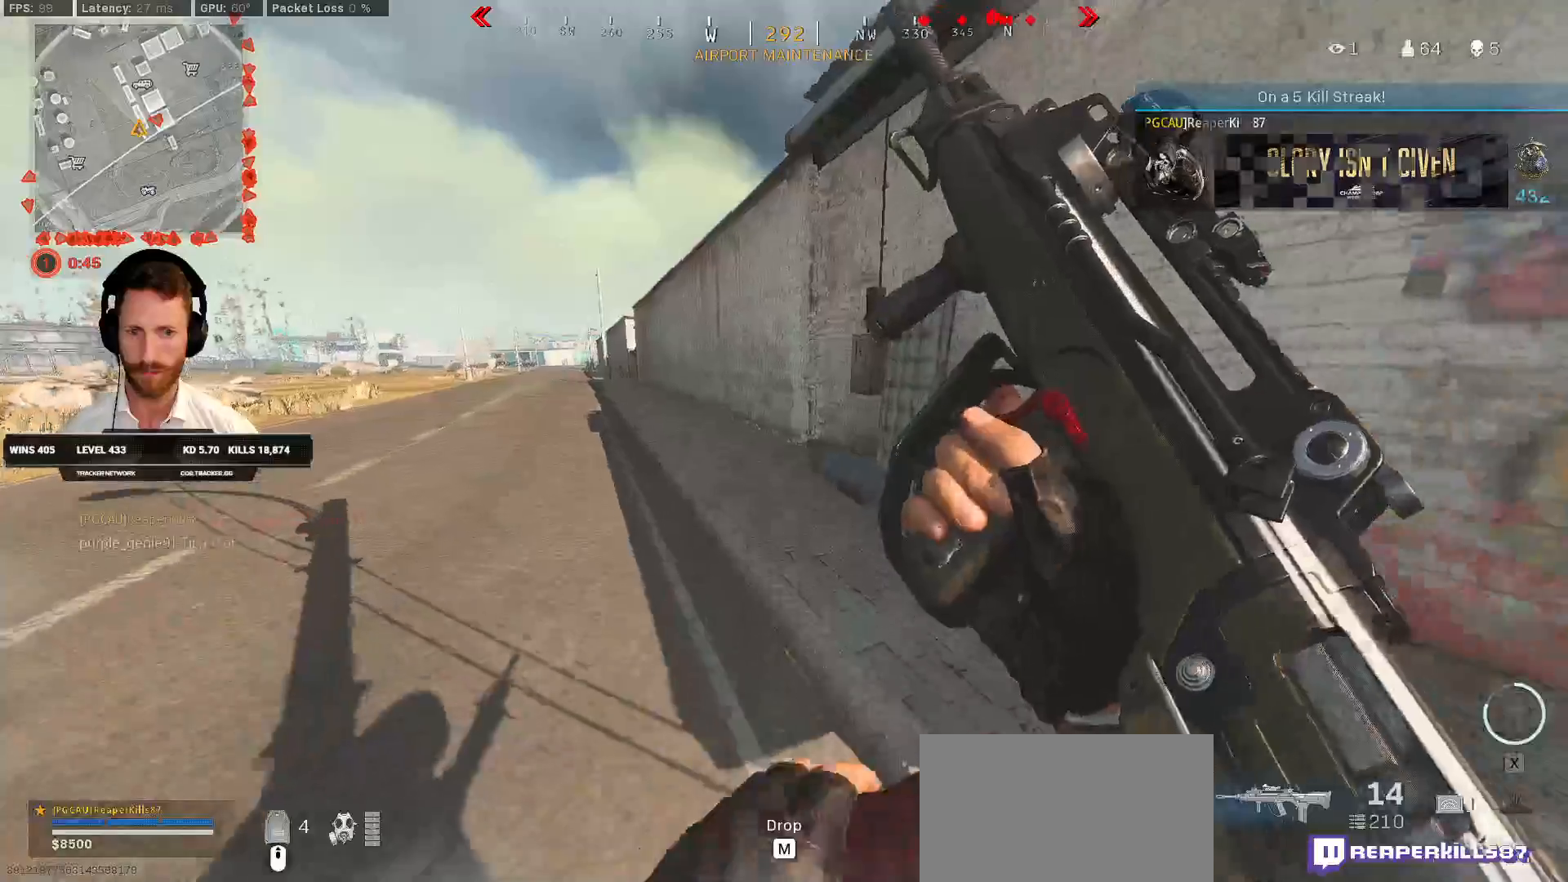
{"keys": ["w"], "mouse": [], "events": [[283, "a", "down"], [400, "a", "up"]]}
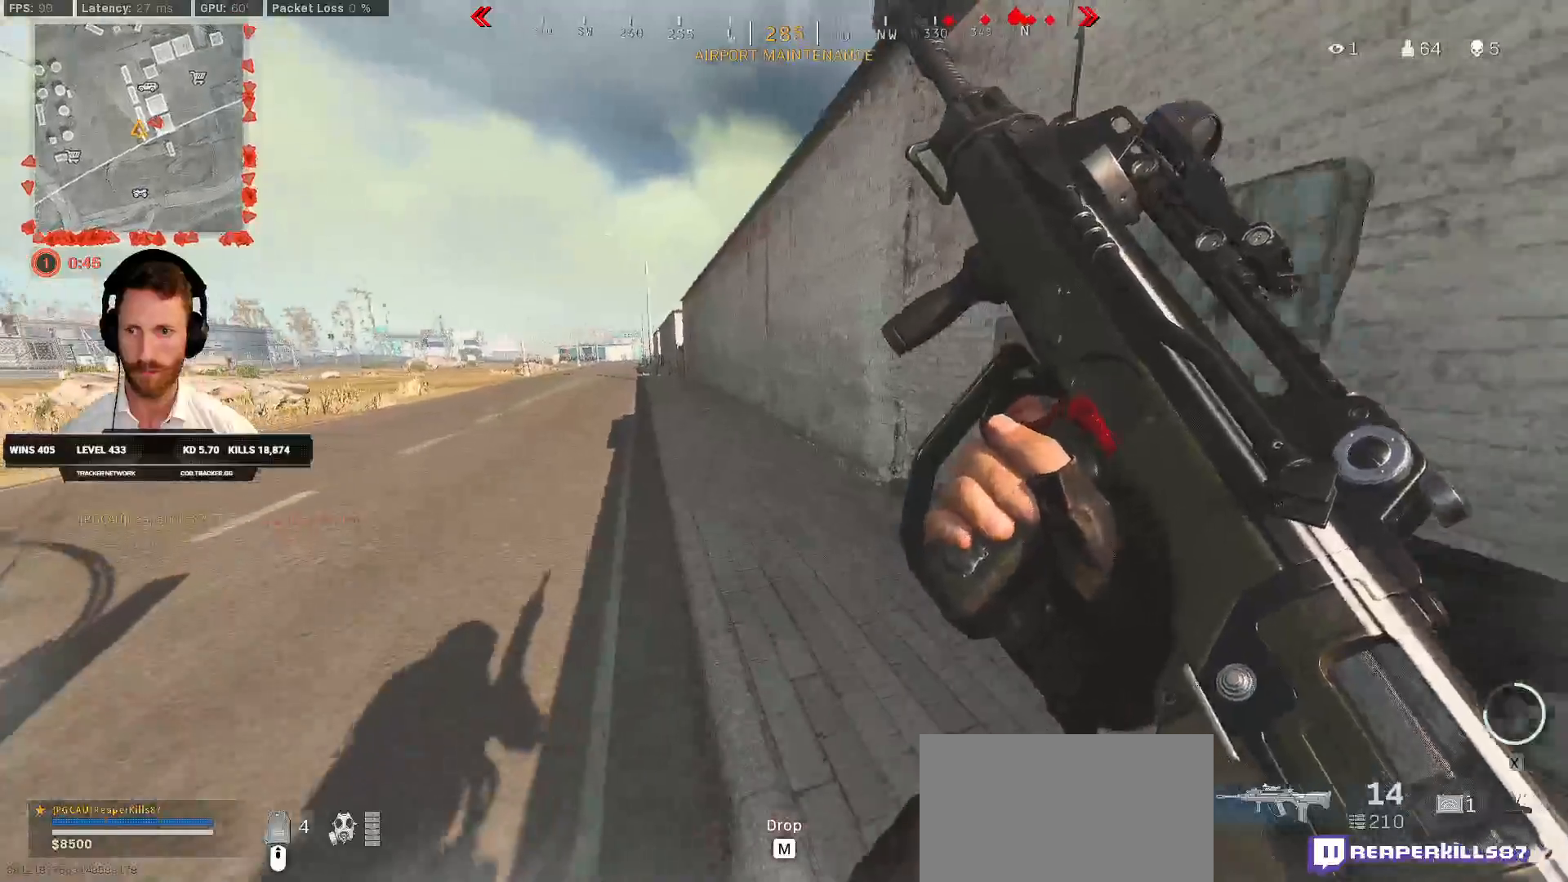
{"keys": ["shift", "w"], "mouse": [], "events": [[233, "shift", "down"]]}
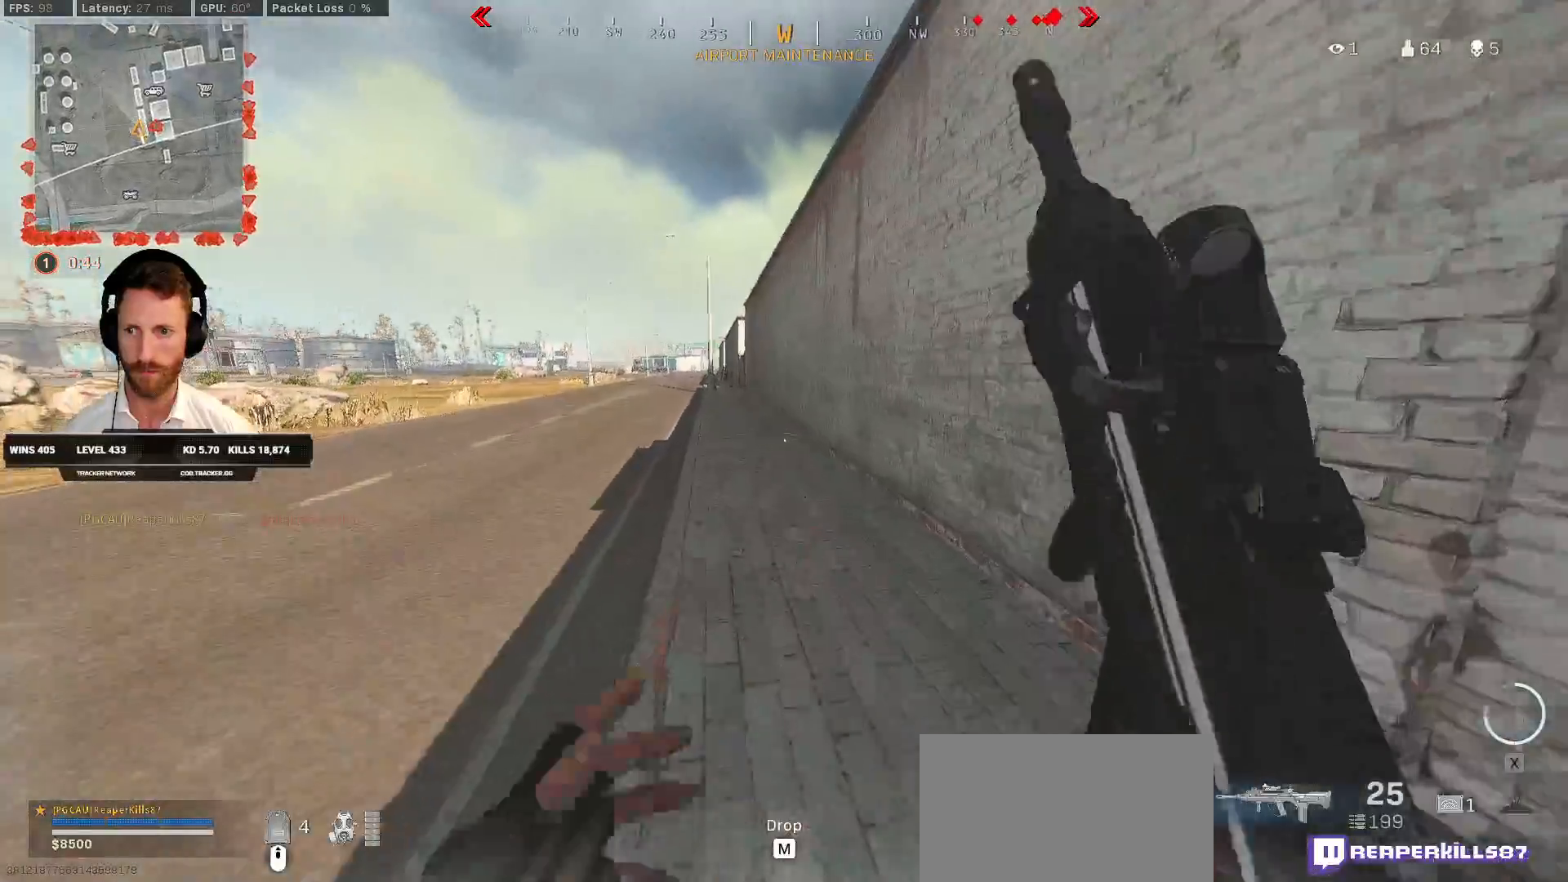
{"keys": ["shift", "w"], "mouse": [], "events": [[50, "c", "down"], [133, "c", "up"], [133, "shift", "up"], [183, "c", "down"], [250, "space", "down"], [267, "shift", "down"], [317, "c", "up"], [367, "space", "up"]]}
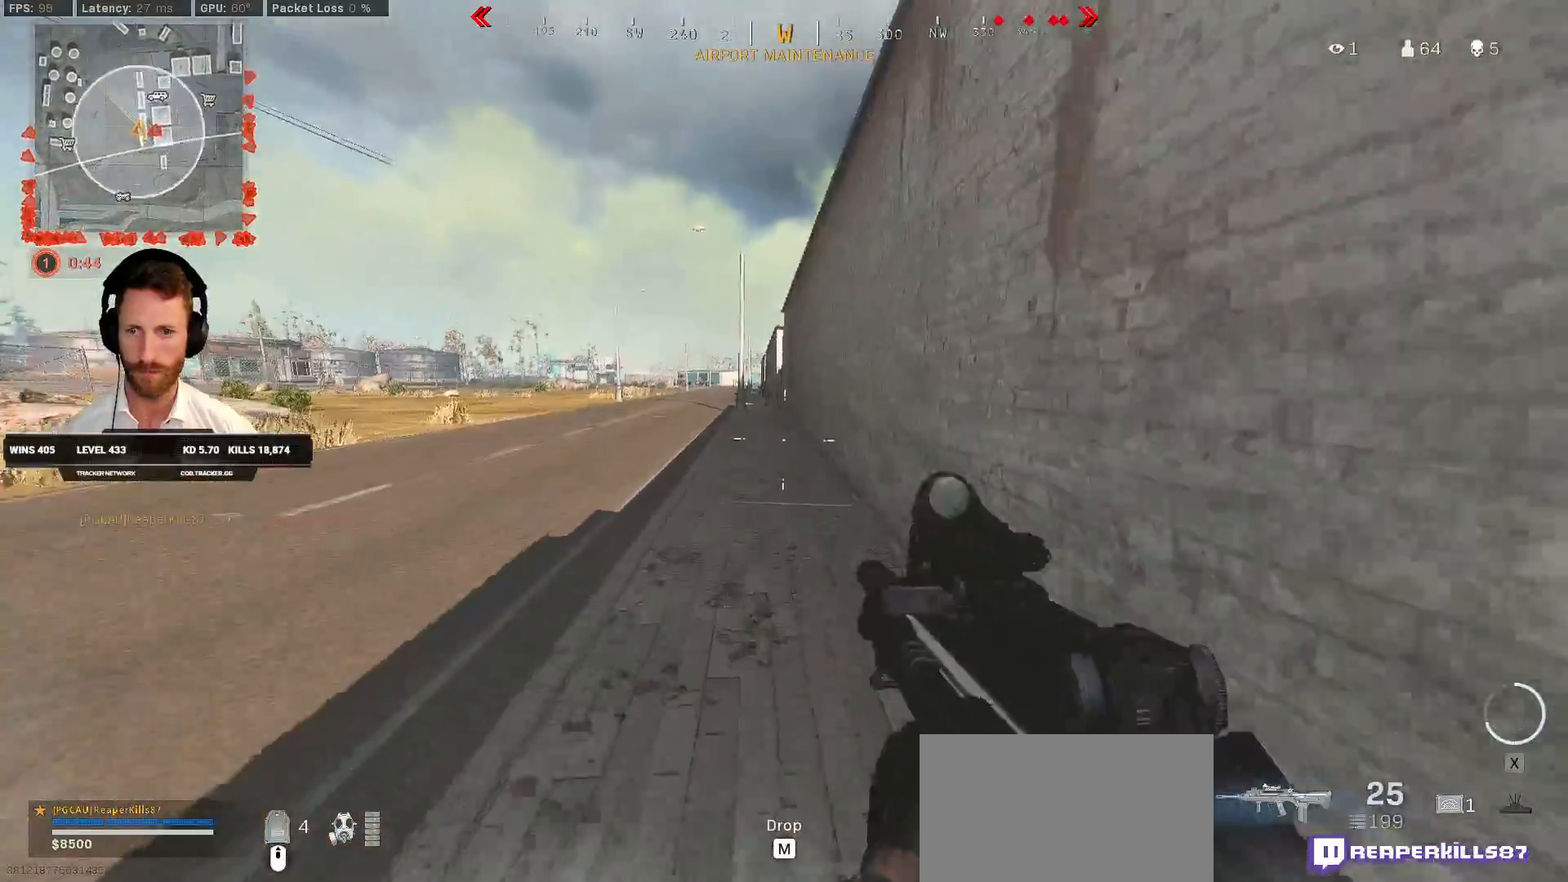
{"keys": ["c", "shift", "w"], "mouse": [], "events": [[500, "c", "down"]]}
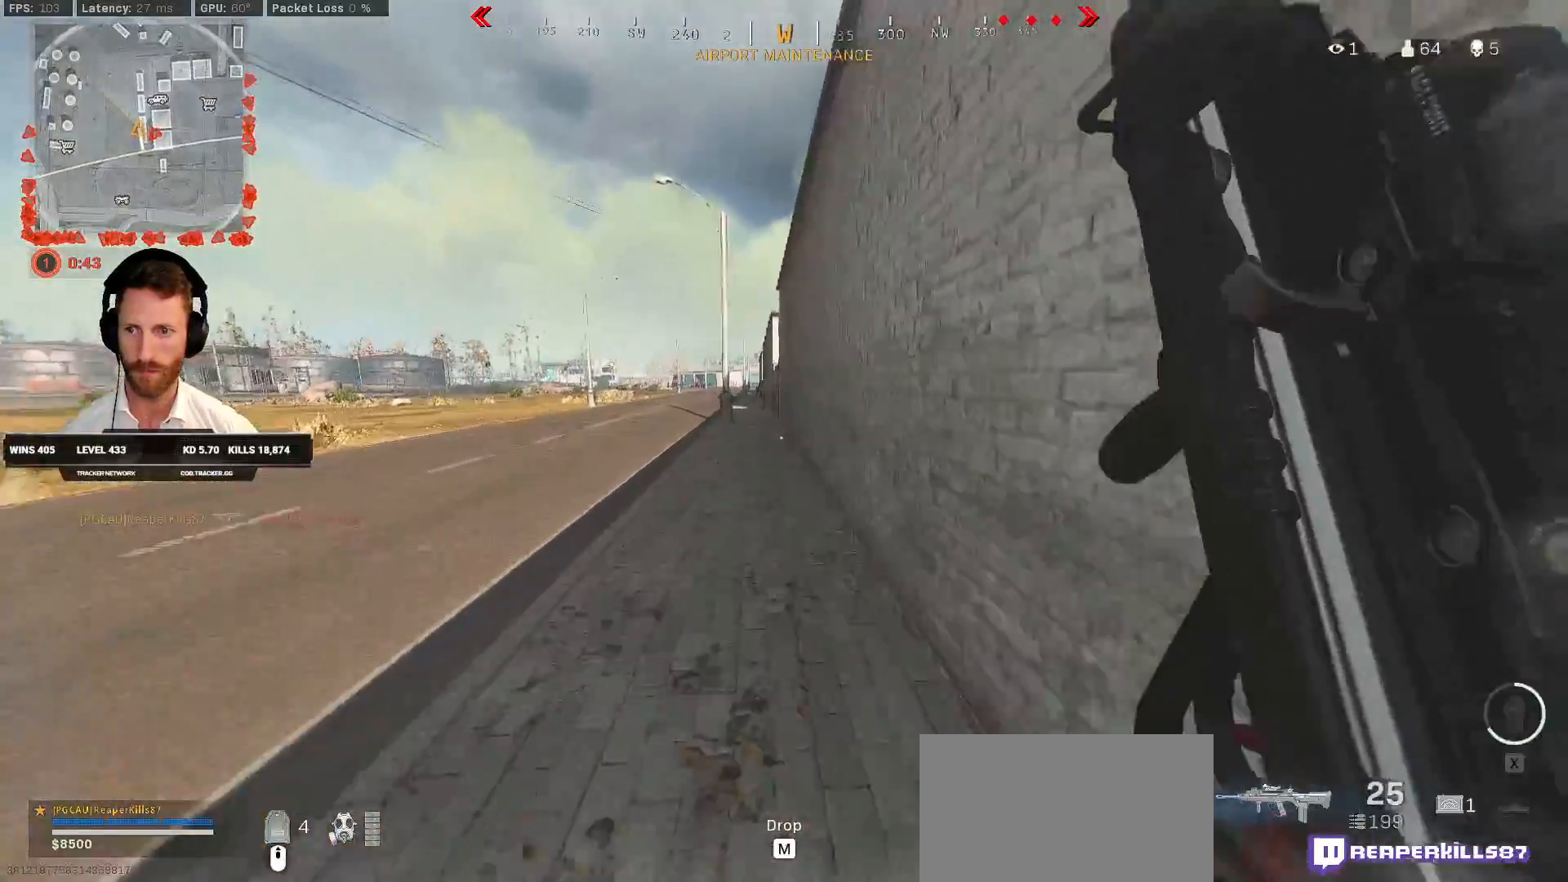
{"keys": ["shift", "w"], "mouse": [], "events": [[83, "c", "up"], [100, "shift", "up"], [150, "c", "down"], [183, "space", "down"], [233, "shift", "down"], [250, "c", "up"], [300, "space", "up"], [350, "e", "down"], [433, "e", "up"]]}
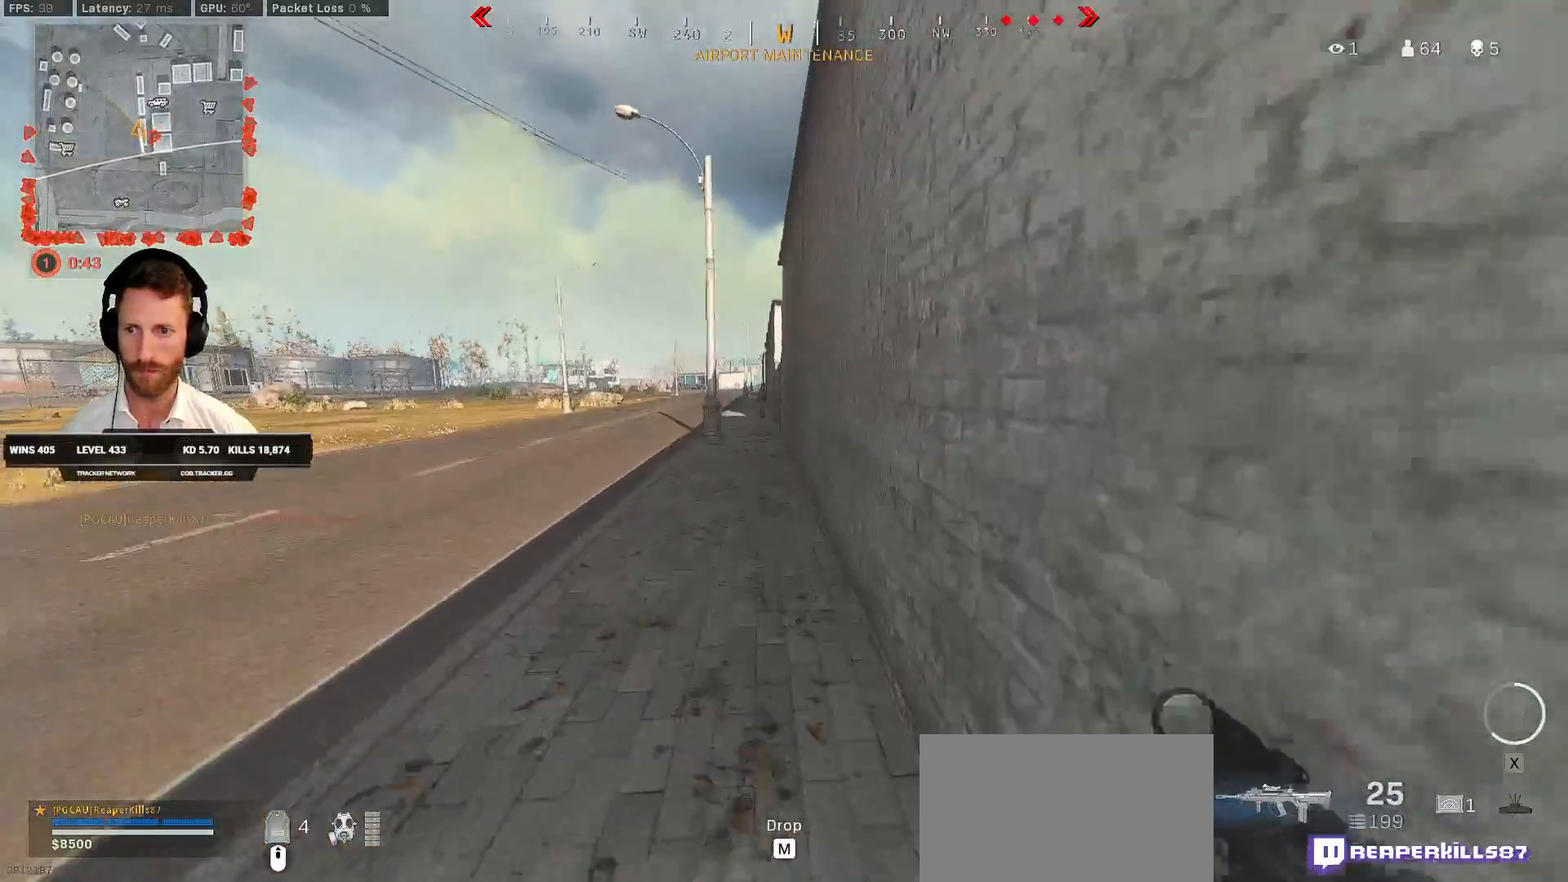
{"keys": ["shift", "w"], "mouse": [], "events": [[83, "a", "down"], [233, "a", "up"]]}
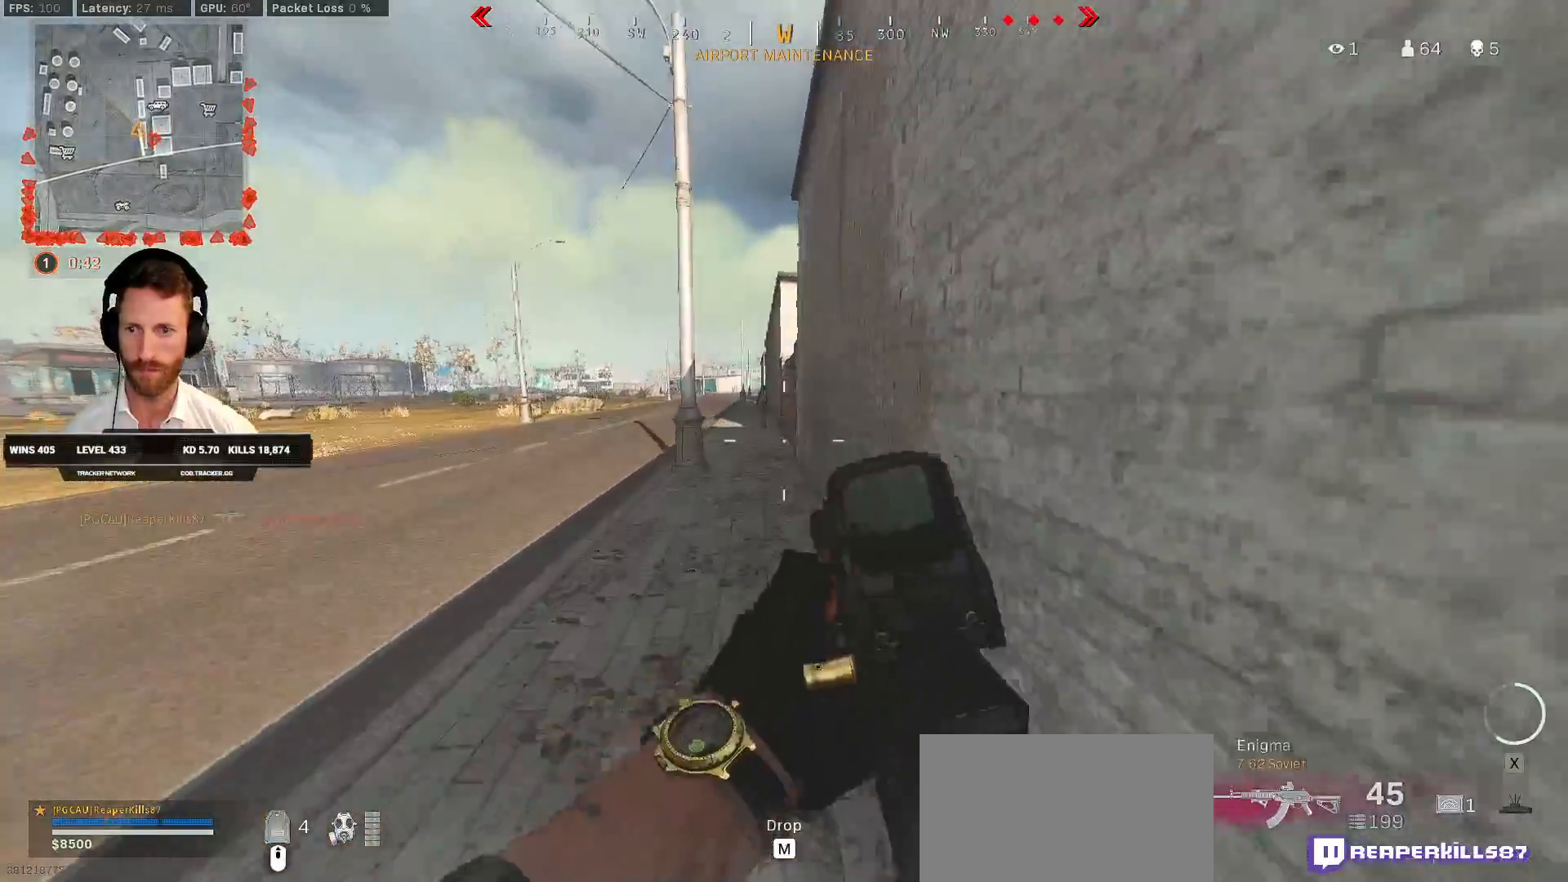
{"keys": ["shift", "w"], "mouse": [], "events": [[300, "a", "down"], [450, "a", "up"]]}
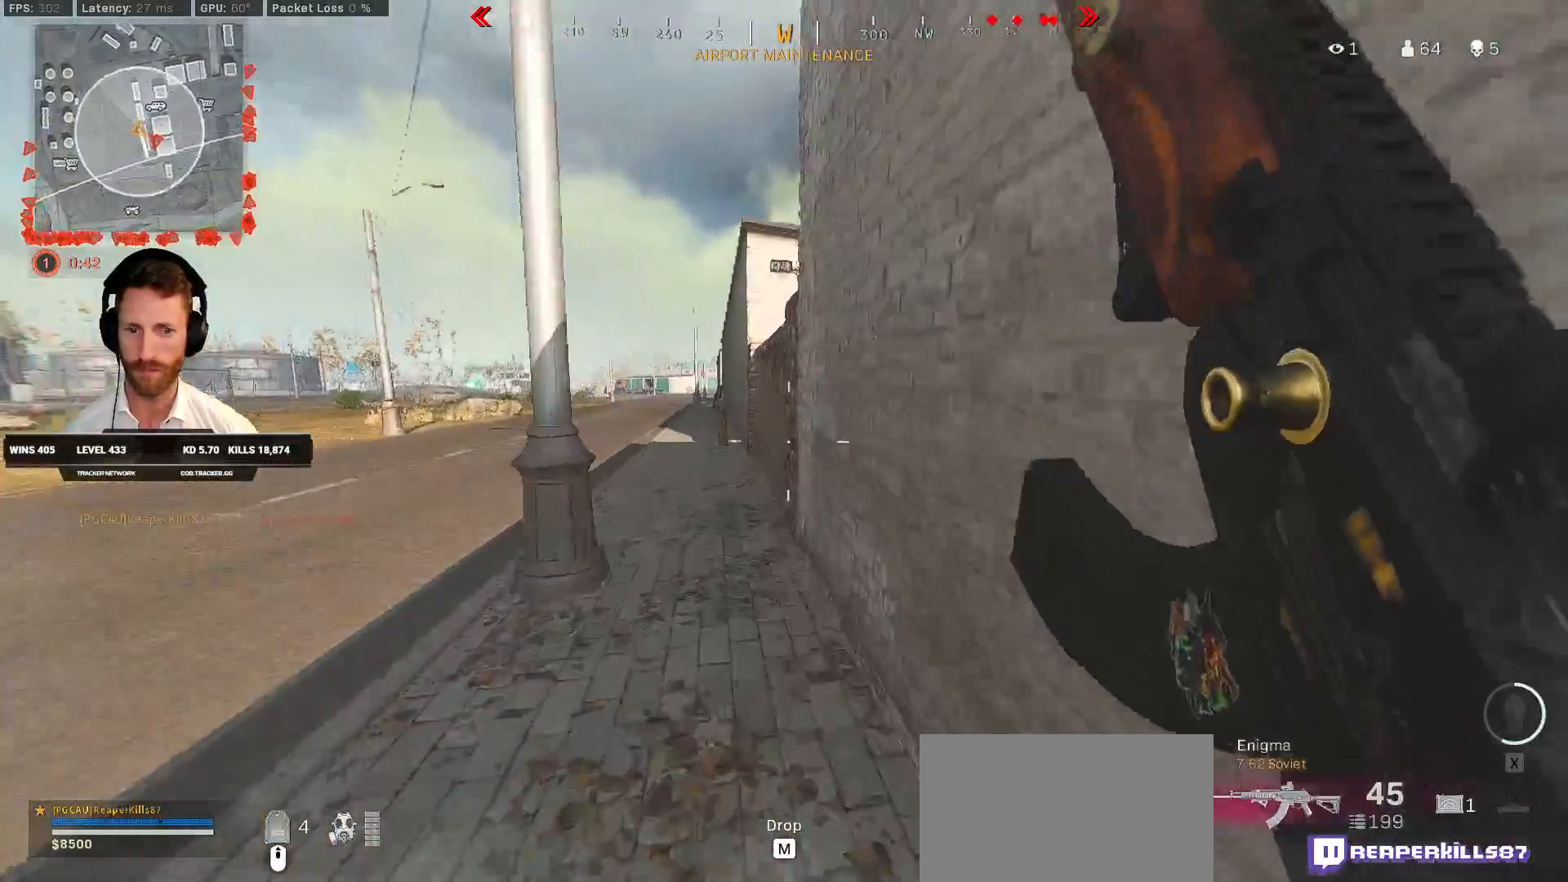
{"keys": ["space", "w"], "mouse": [], "events": [[300, "space", "down"], [333, "shift", "up"], [367, "space", "up"], [433, "space", "down"]]}
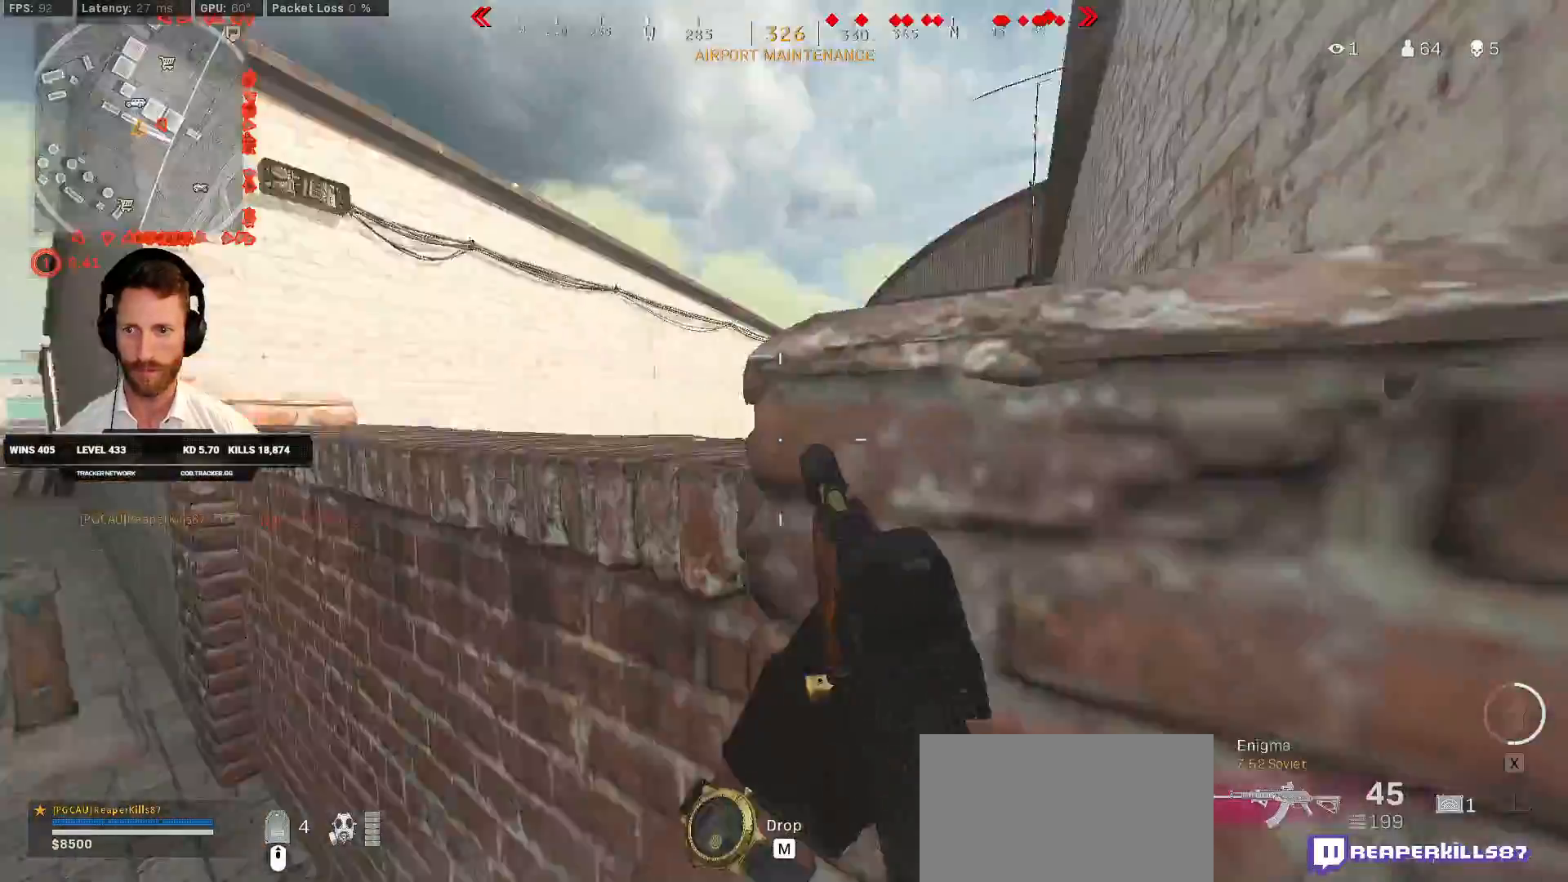
{"keys": ["w"], "mouse": [], "events": [[17, "space", "up"], [83, "space", "down"], [133, "a", "down"], [200, "space", "up"], [367, "a", "up"]]}
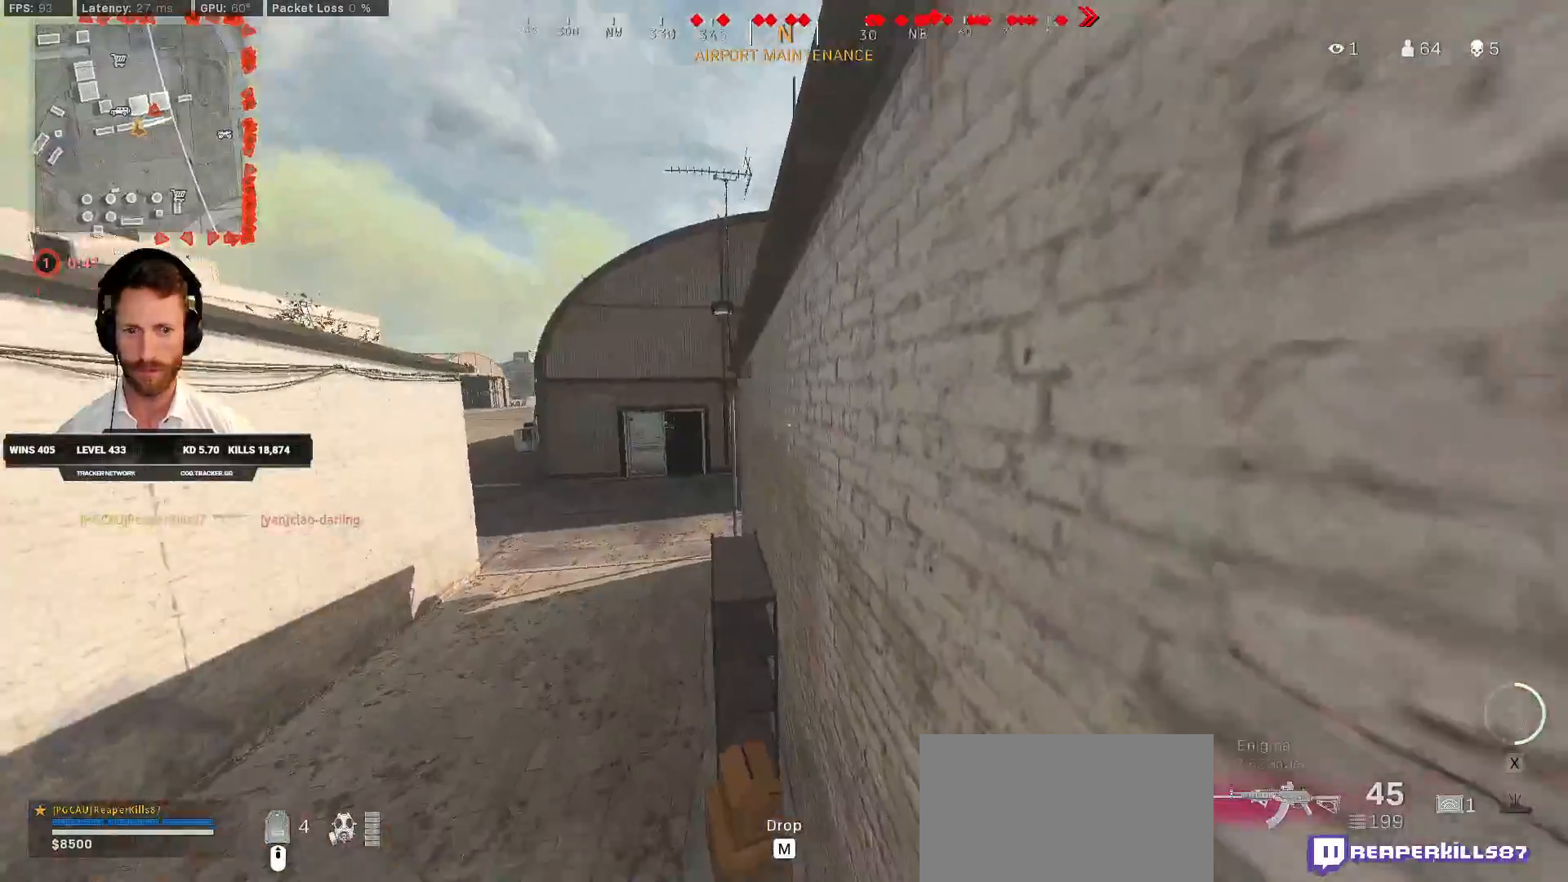
{"keys": ["space", "w"], "mouse": [], "events": [[117, "shift", "down"], [350, "space", "down"], [400, "shift", "up"], [433, "space", "up"], [500, "space", "down"]]}
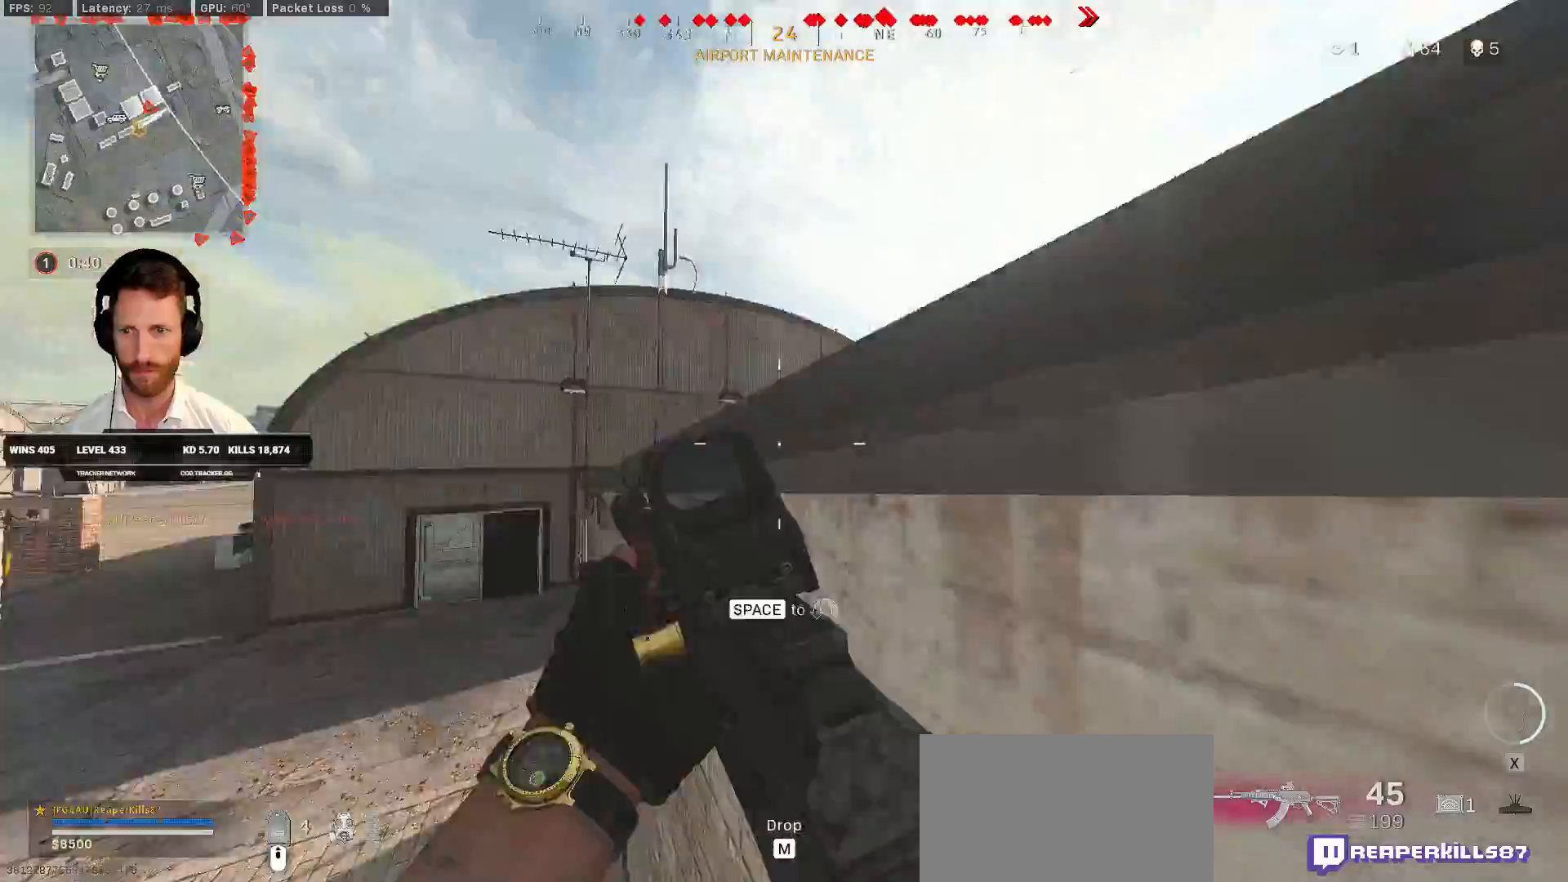
{"keys": ["a", "shift", "w"], "mouse": [], "events": [[83, "space", "up"], [133, "space", "down"], [267, "space", "up"], [433, "shift", "down"], [483, "a", "down"]]}
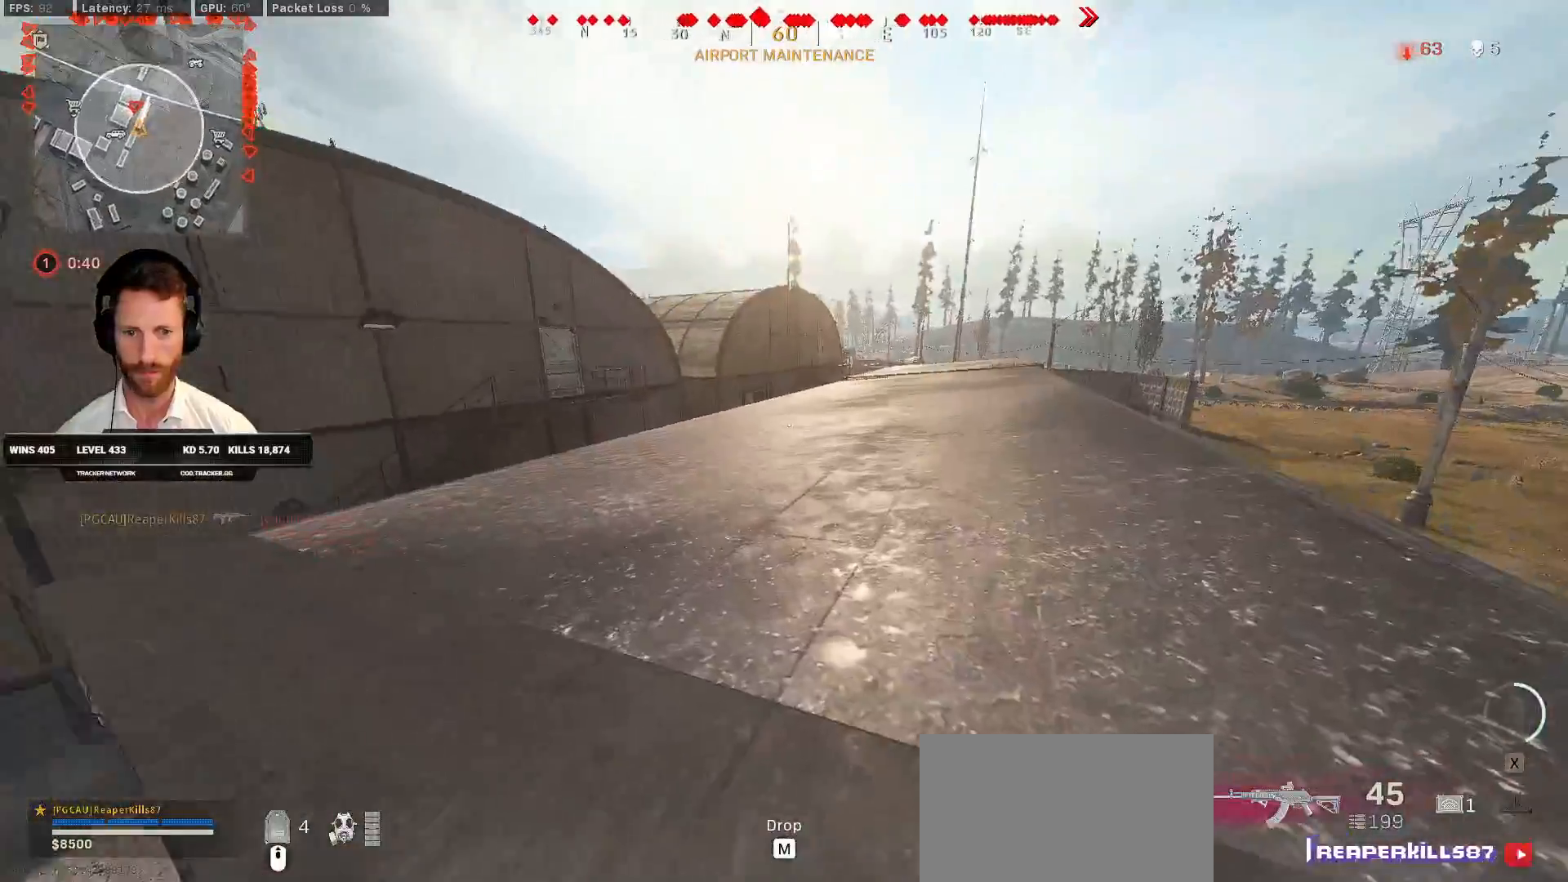
{"keys": ["a", "shift", "w"], "mouse": [], "events": []}
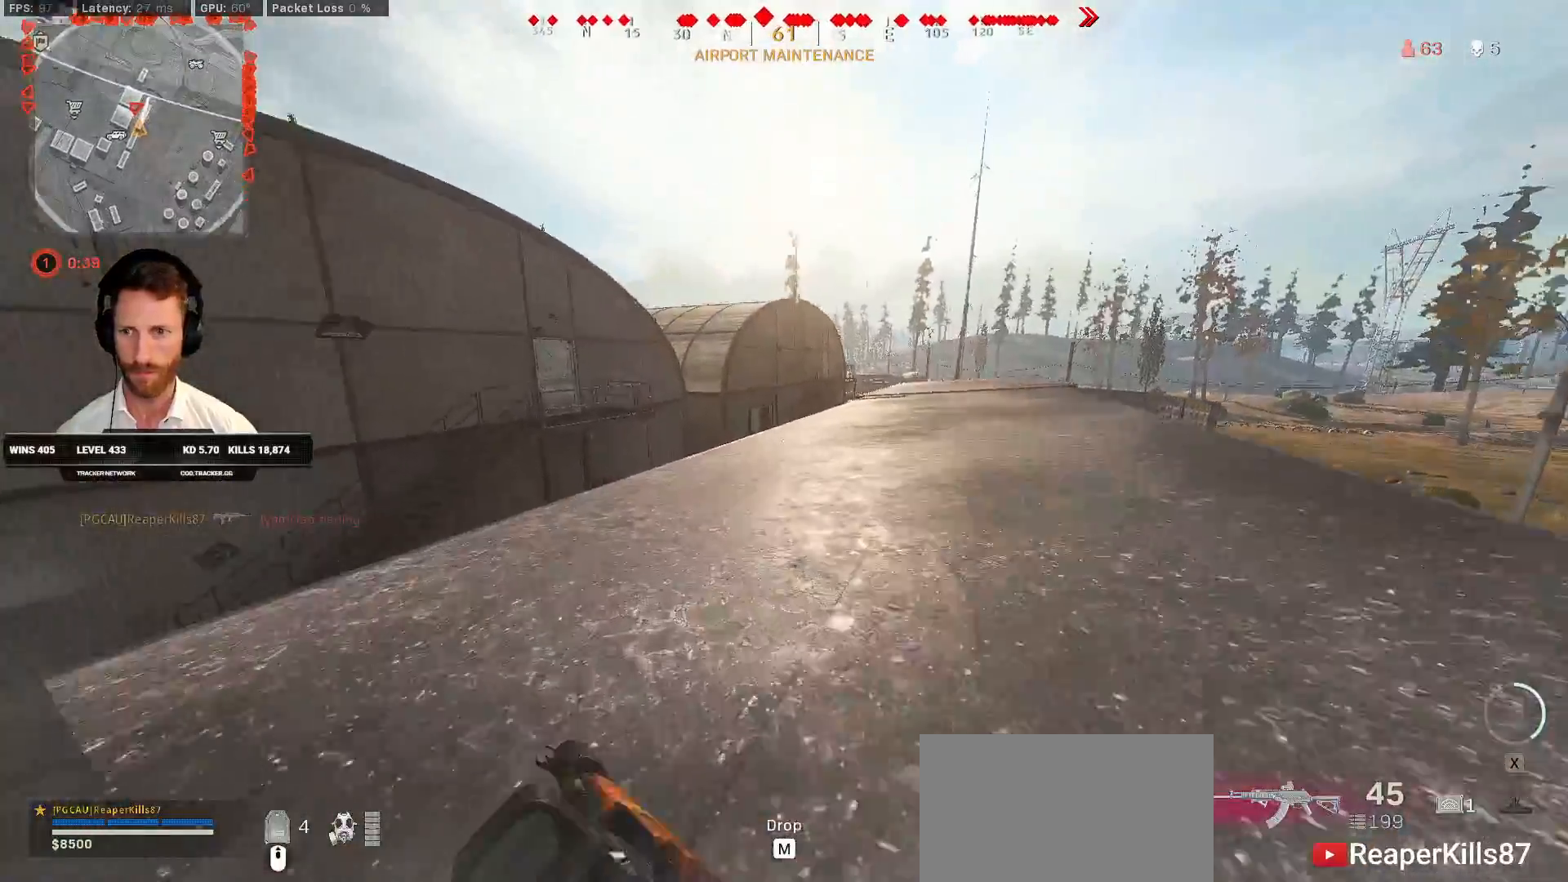
{"keys": ["d", "w"], "mouse": ["right"], "events": [[267, "space", "down"], [317, "shift", "up"], [333, "a", "up"], [383, "mouse_right", "down"], [400, "d", "down"], [417, "space", "up"]]}